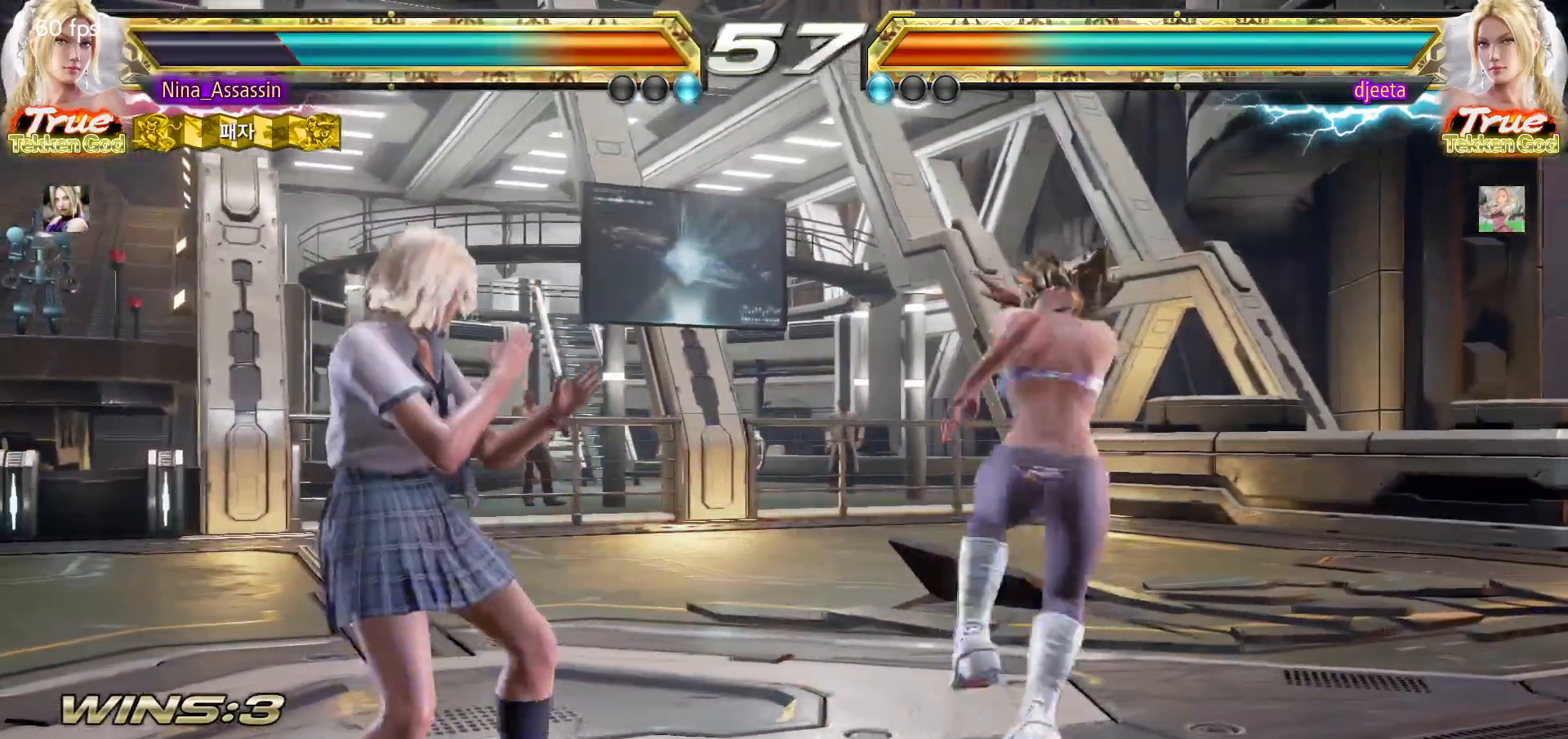
Gameplay with a controller (arcade stick); each line is a JSON object with the inputs held at the frame after it. "events" lists button and stick changes between this image and that frame as [ms after this image, input, new state], when the widget could be followed in between. Not read: L3 R3.
{"buttons": ["SQUARE"], "left_stick": "center", "events": [[417, "left_stick", "center"], [450, "SQUARE", "down"]]}
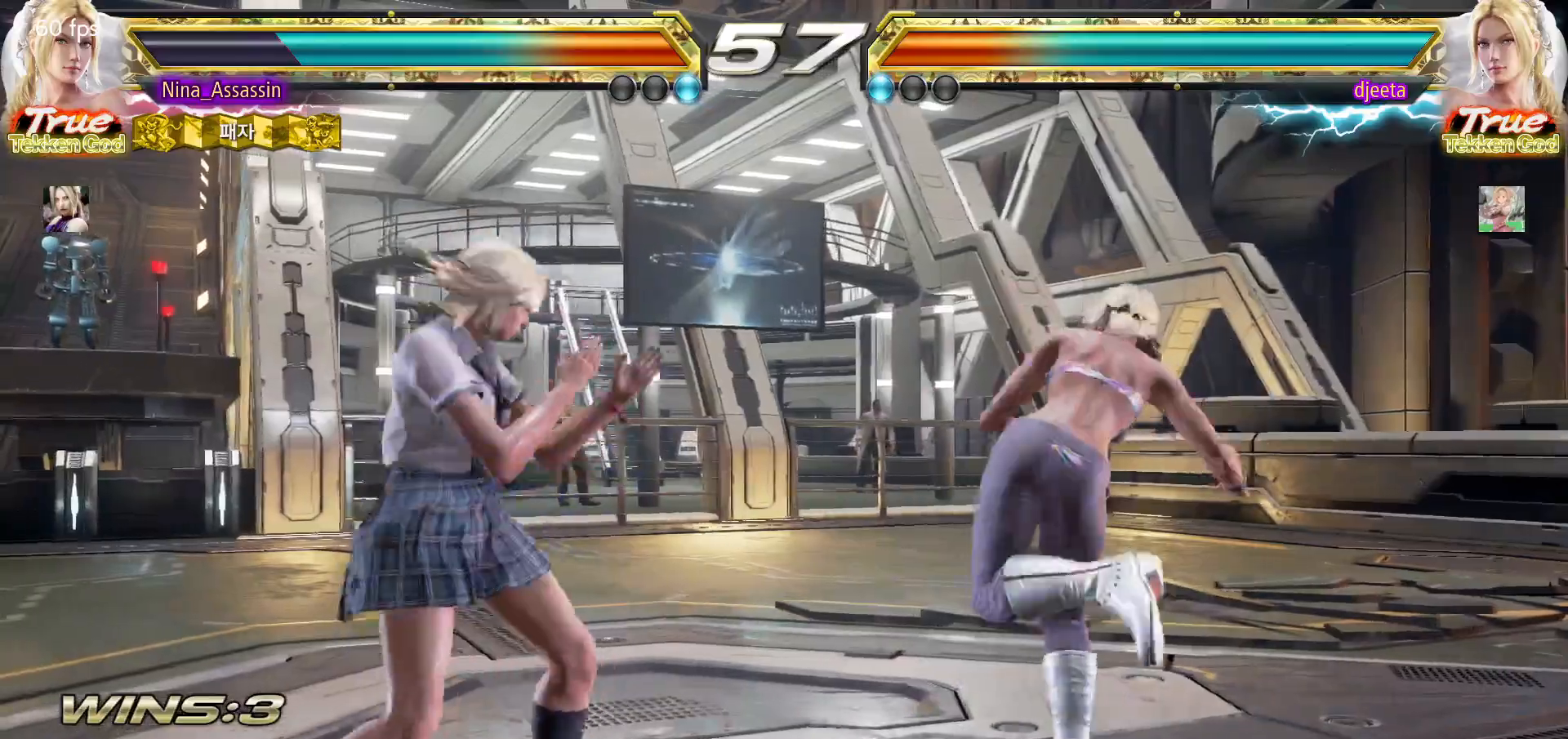
{"buttons": [], "left_stick": "center", "events": [[17, "SQUARE", "up"], [83, "TRIANGLE", "down"], [167, "TRIANGLE", "up"], [367, "left_stick", "down"], [433, "left_stick", "center"]]}
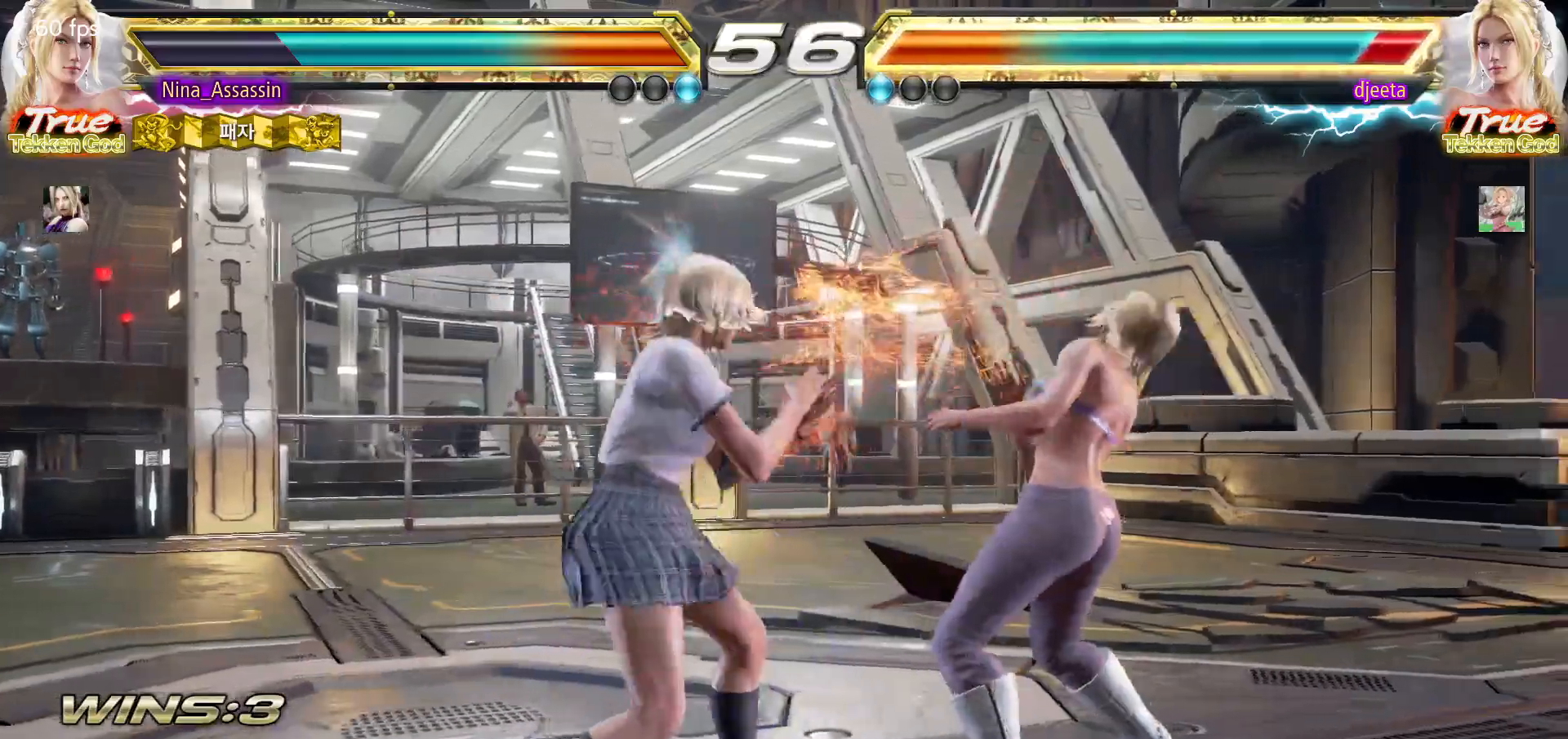
{"buttons": [], "left_stick": "center", "events": [[83, "SQUARE", "down"], [133, "SQUARE", "up"], [250, "left_stick", "left"], [367, "left_stick", "center"], [433, "SQUARE", "down"], [500, "SQUARE", "up"]]}
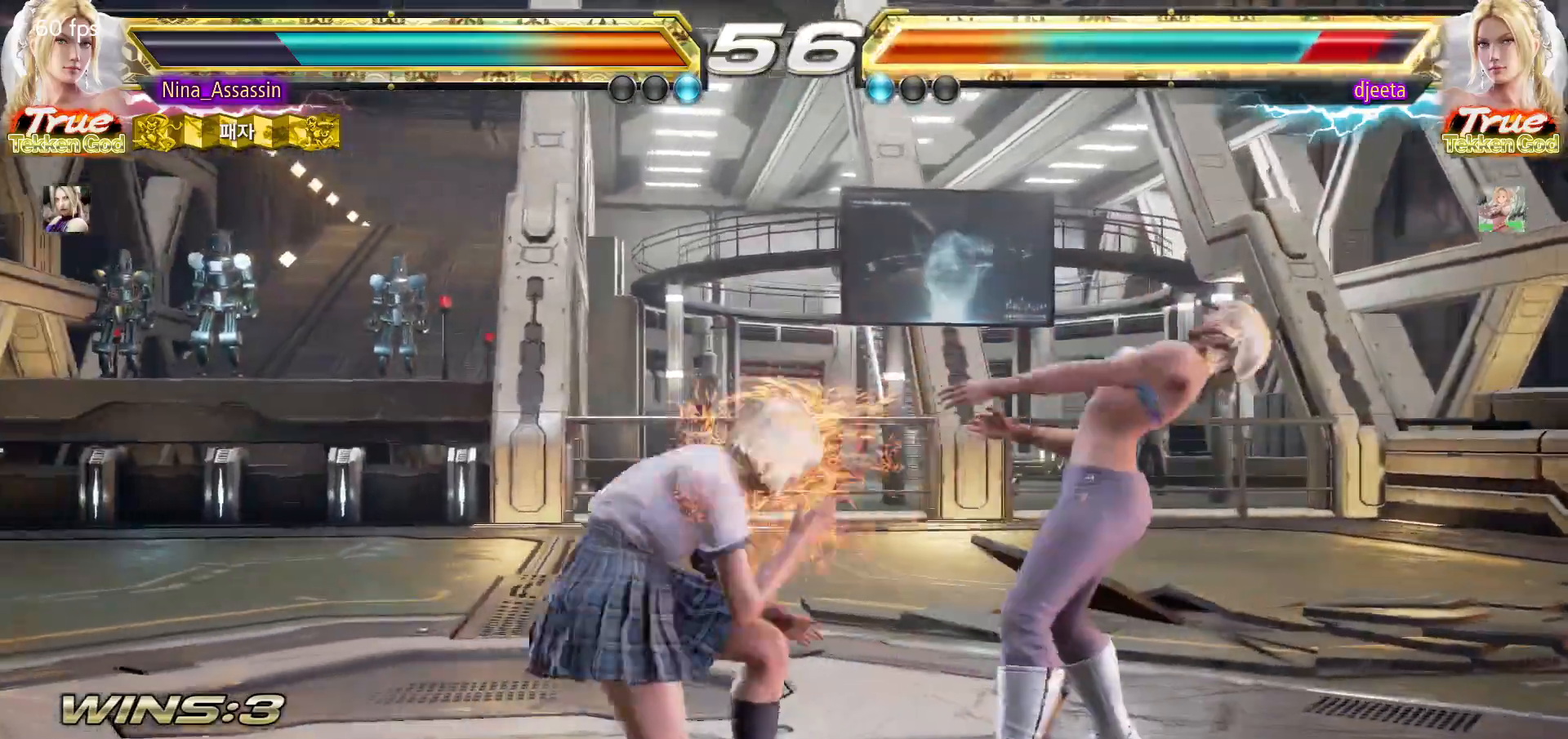
{"buttons": [], "left_stick": "left", "events": [[150, "left_stick", "left"]]}
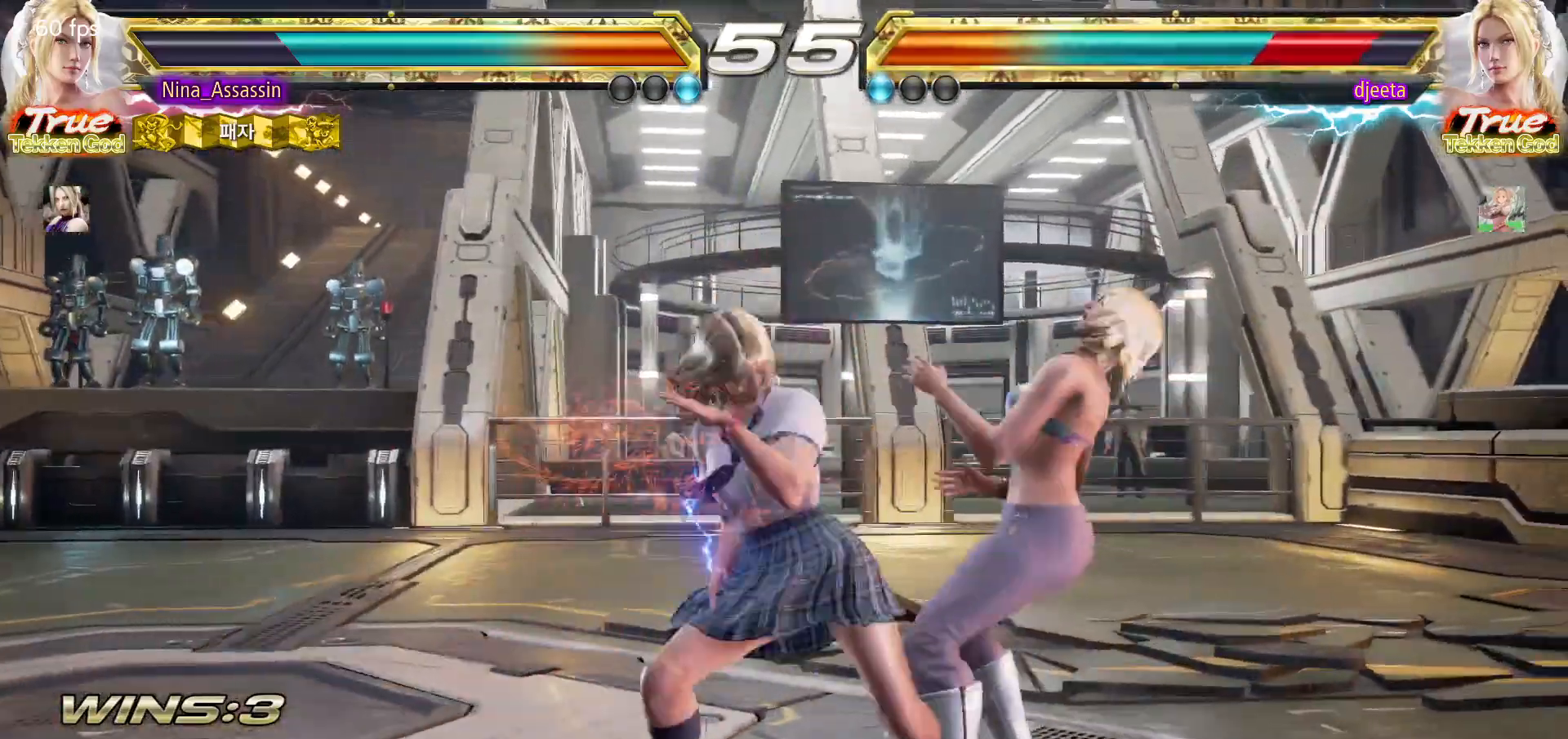
{"buttons": [], "left_stick": "center", "events": [[83, "TRIANGLE", "down"], [83, "left_stick", "down-right"], [167, "TRIANGLE", "up"], [217, "left_stick", "center"]]}
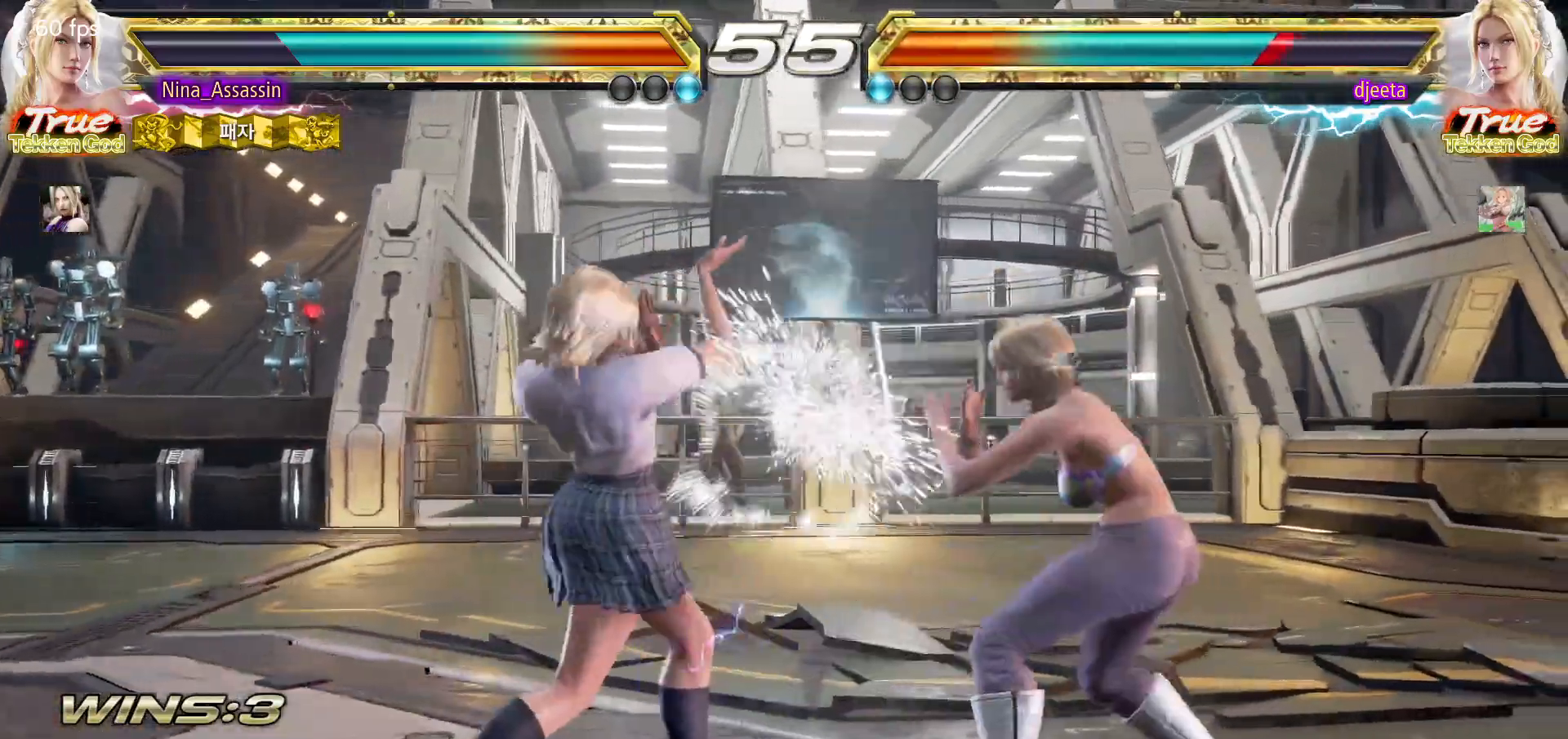
{"buttons": [], "left_stick": "center", "events": [[183, "left_stick", "left"], [267, "TRIANGLE", "down"], [283, "CIRCLE", "down"], [317, "CIRCLE", "up"], [317, "TRIANGLE", "up"], [383, "left_stick", "center"]]}
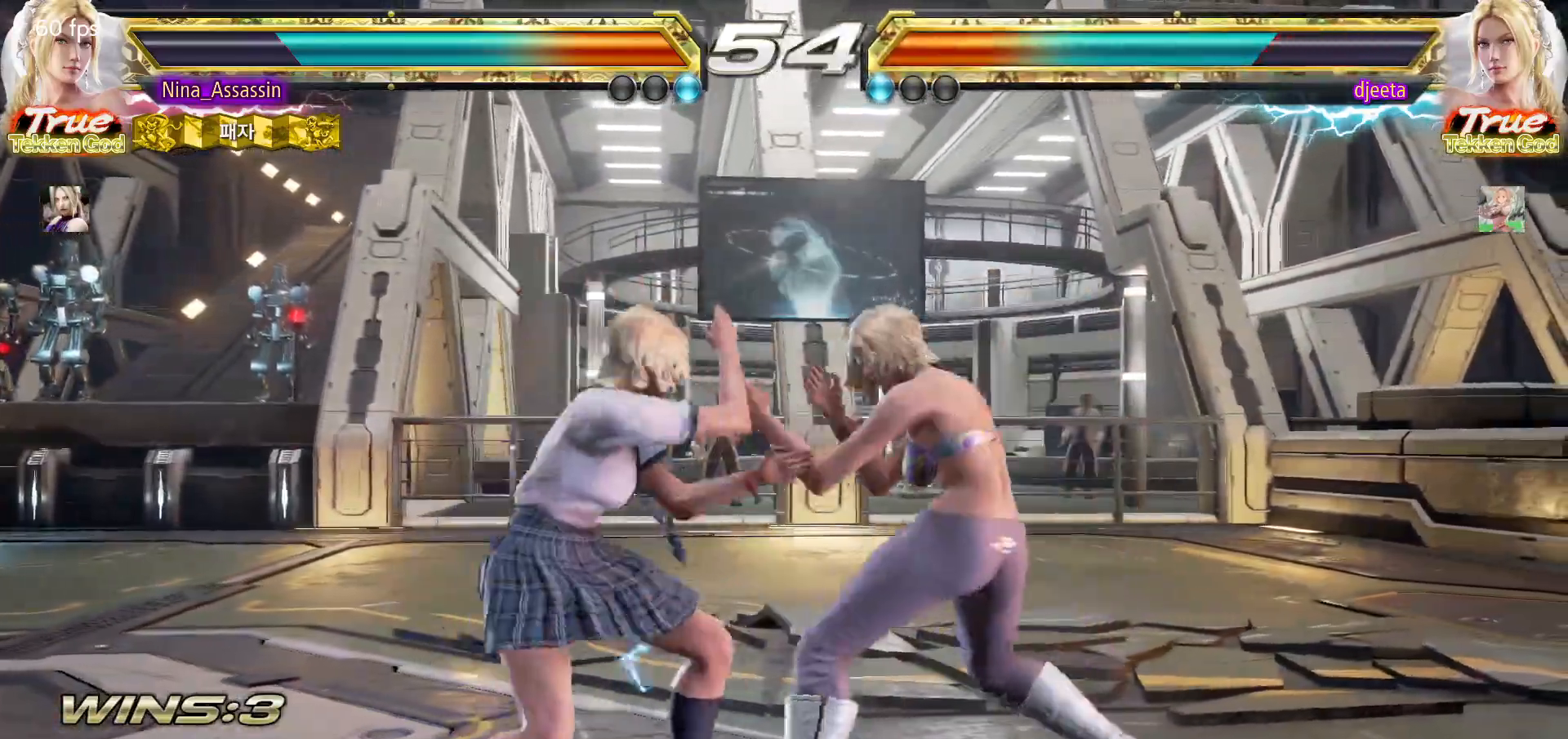
{"buttons": [], "left_stick": "down-left", "events": [[83, "left_stick", "left"], [300, "left_stick", "down-left"]]}
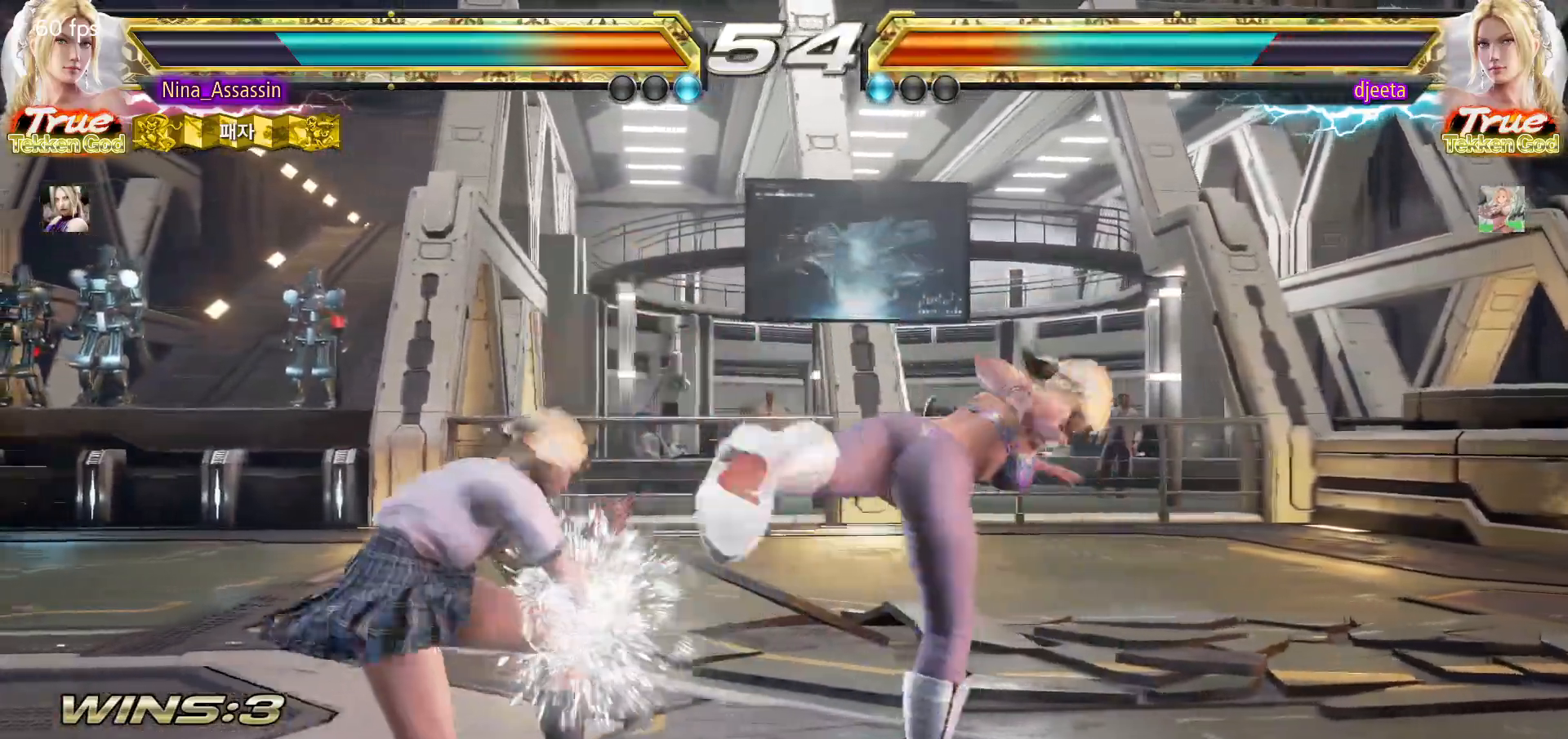
{"buttons": [], "left_stick": "center", "events": [[100, "left_stick", "center"], [183, "SQUARE", "down"], [233, "SQUARE", "up"], [350, "SQUARE", "down"], [350, "TRIANGLE", "down"], [417, "SQUARE", "up"], [417, "TRIANGLE", "up"]]}
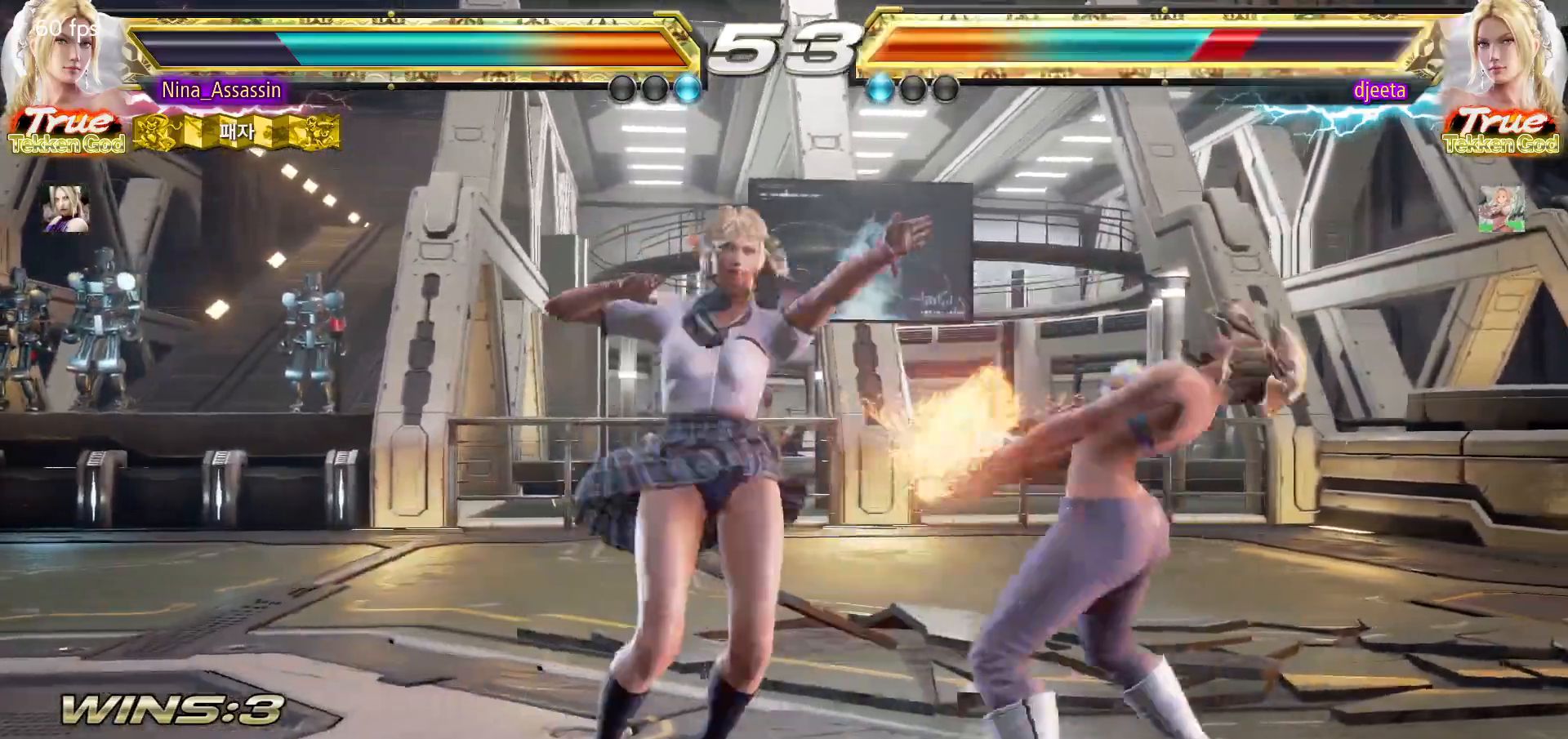
{"buttons": ["TRIANGLE"], "left_stick": "center", "events": [[50, "TRIANGLE", "down"]]}
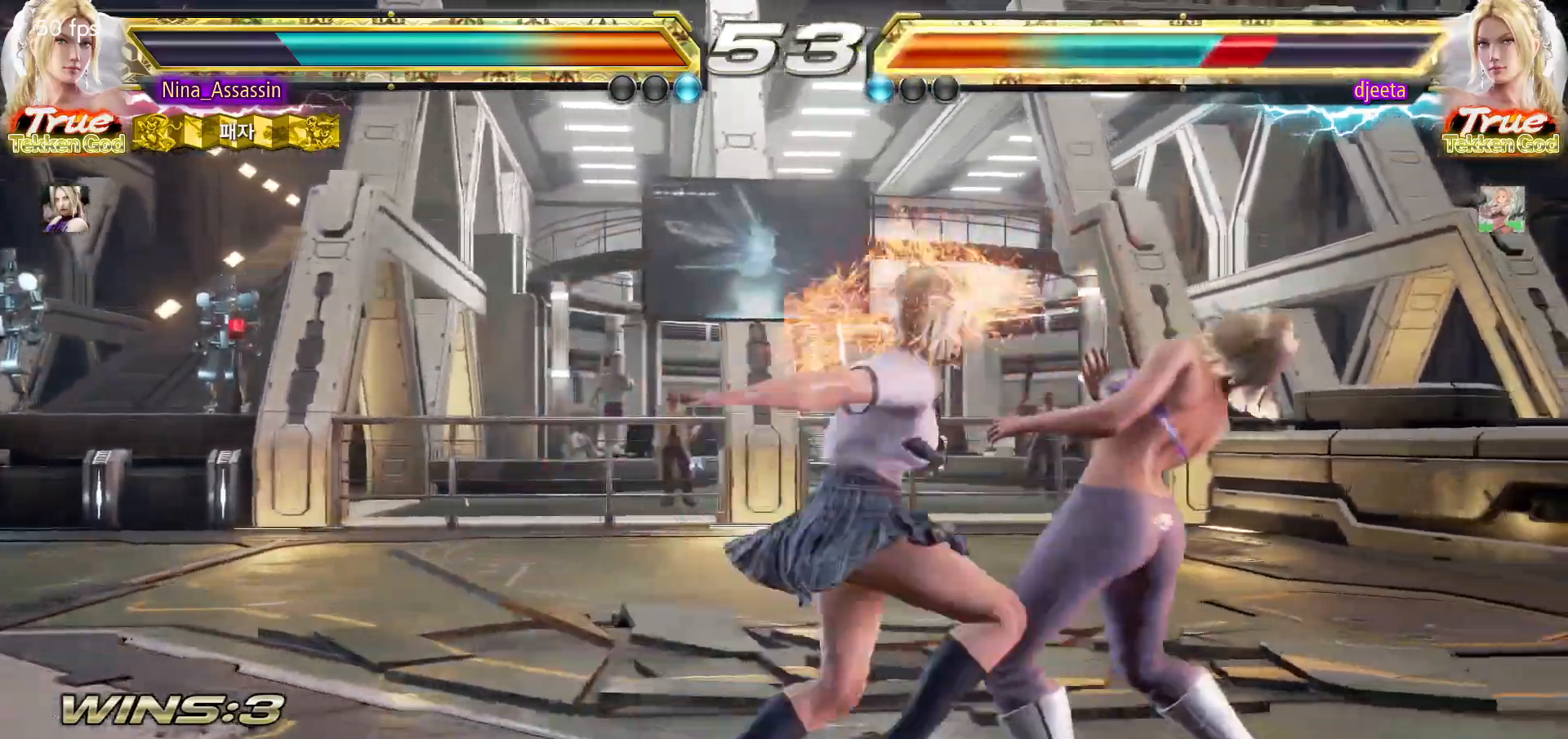
{"buttons": ["TRIANGLE"], "left_stick": "center", "events": [[17, "left_stick", "left"], [250, "left_stick", "center"]]}
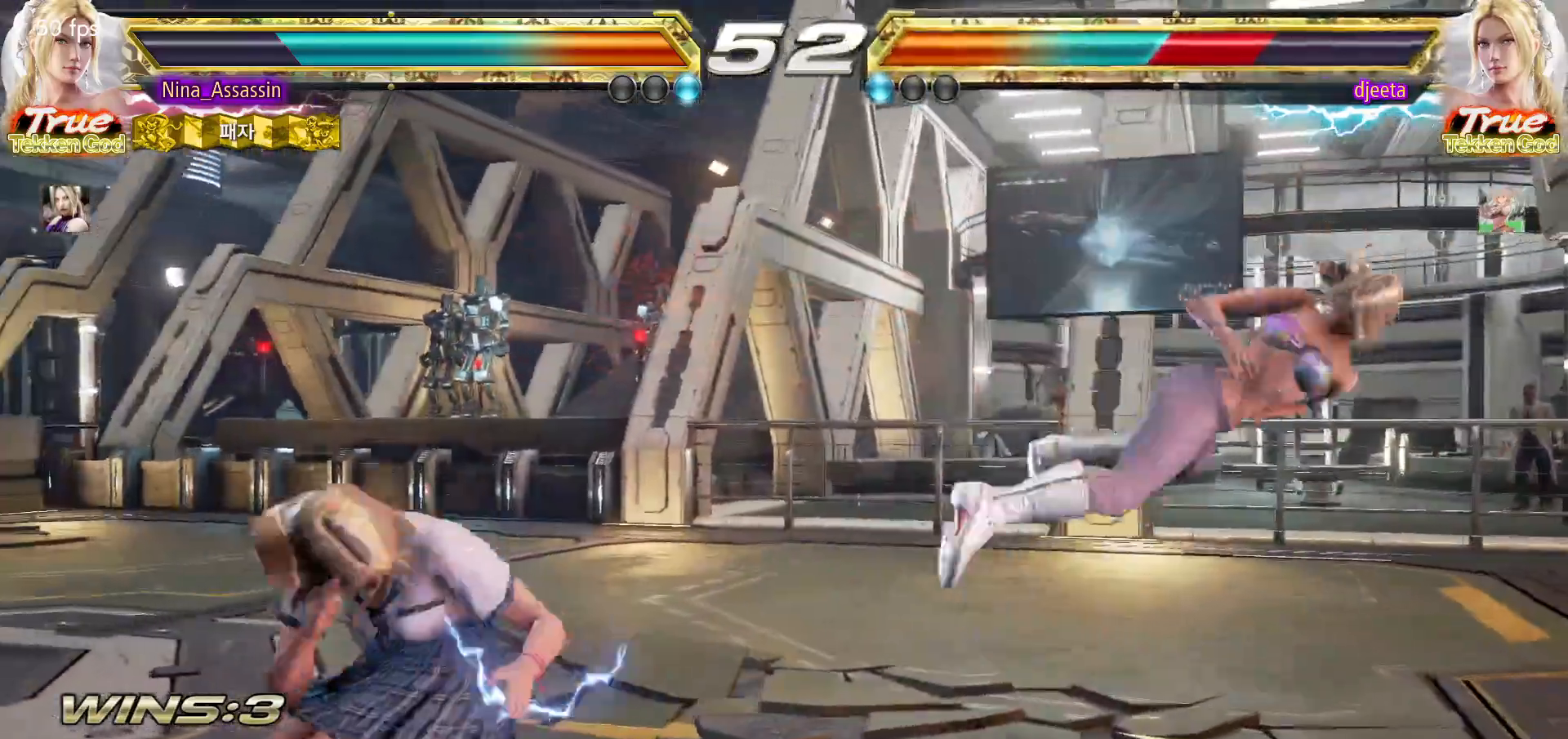
{"buttons": [], "left_stick": "left", "events": [[17, "left_stick", "right"], [67, "left_stick", "center"], [133, "left_stick", "right"], [233, "SQUARE", "down"], [283, "SQUARE", "up"], [283, "TRIANGLE", "up"], [383, "left_stick", "center"], [467, "left_stick", "left"]]}
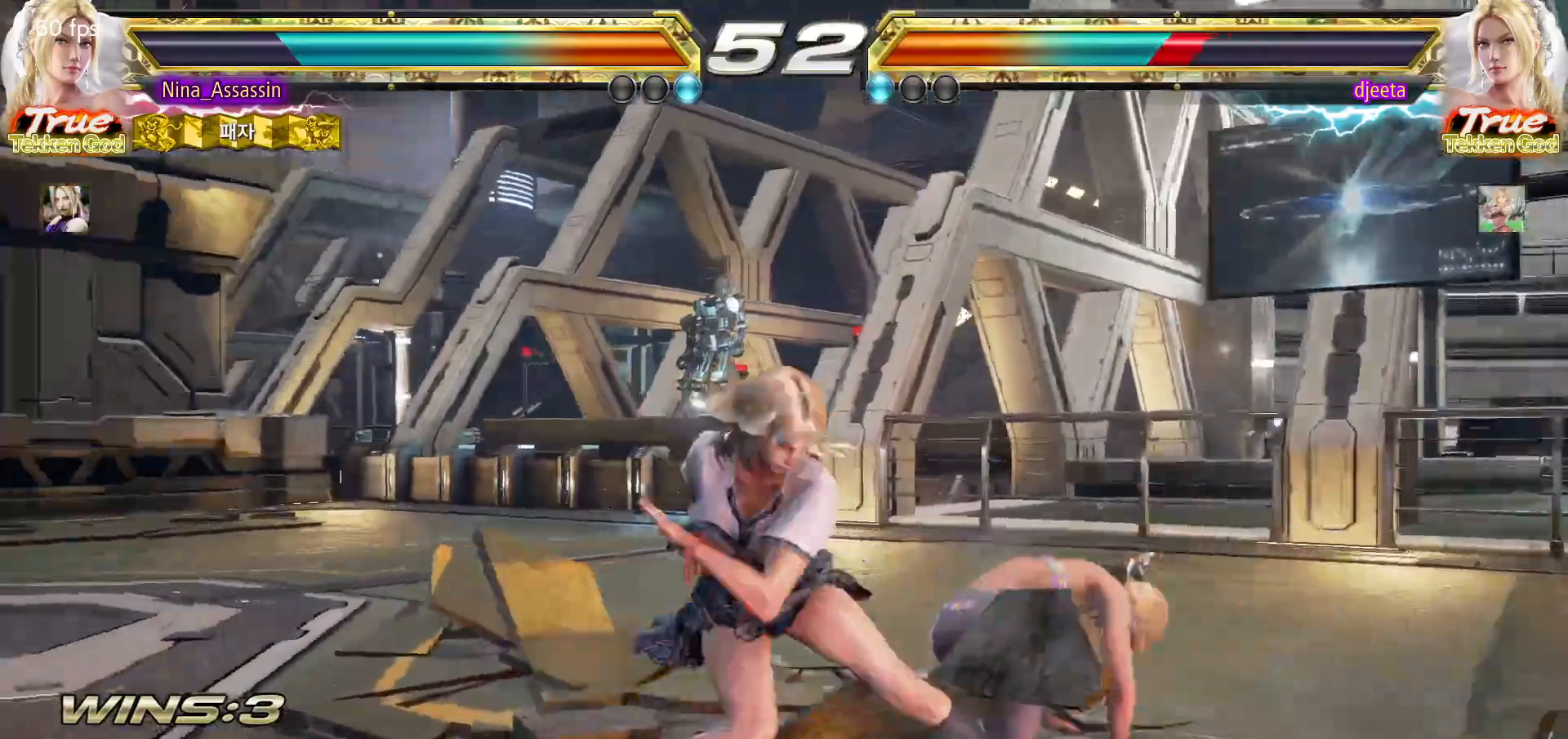
{"buttons": [], "left_stick": "left", "events": []}
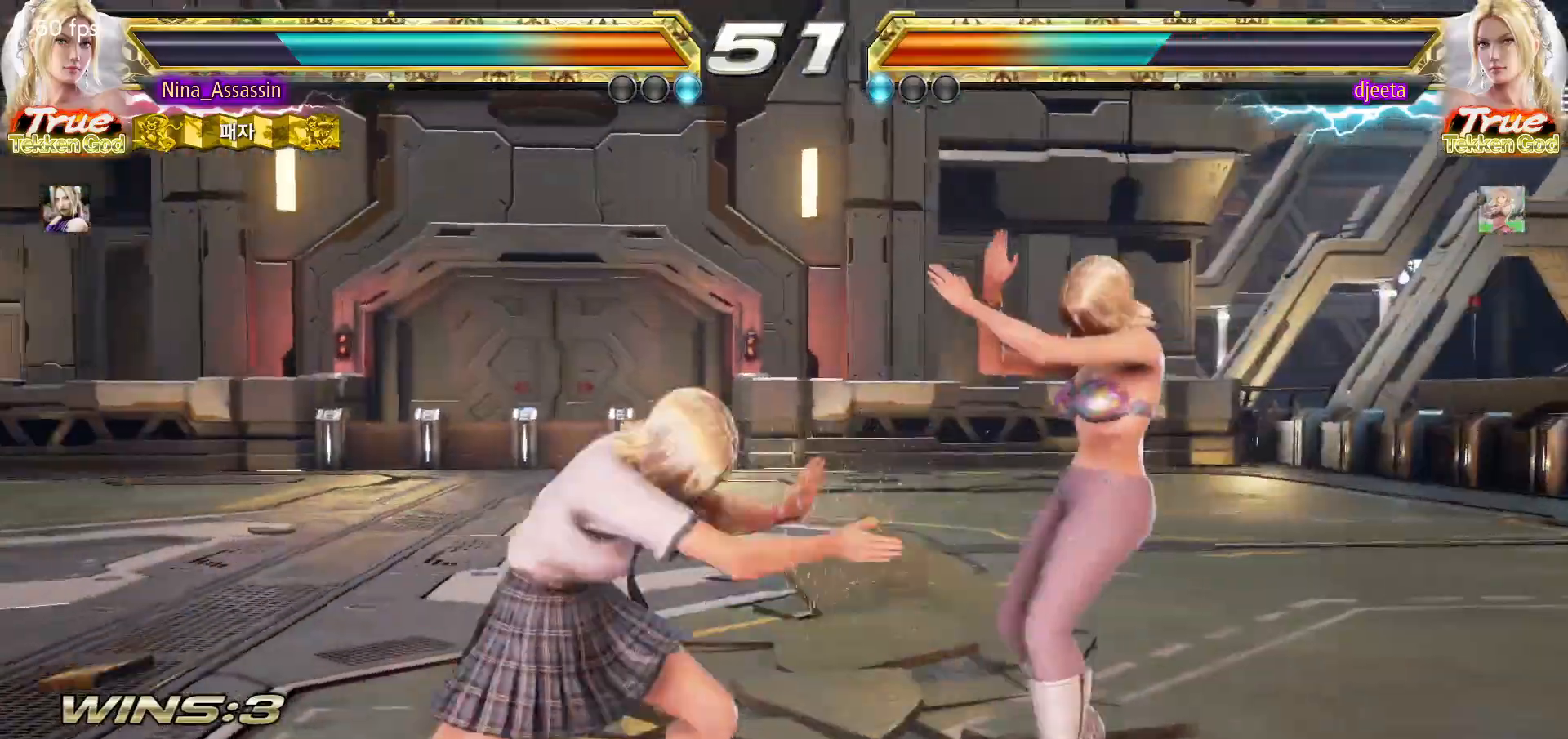
{"buttons": [], "left_stick": "down-left", "events": [[100, "left_stick", "center"], [150, "left_stick", "left"], [333, "left_stick", "down-left"]]}
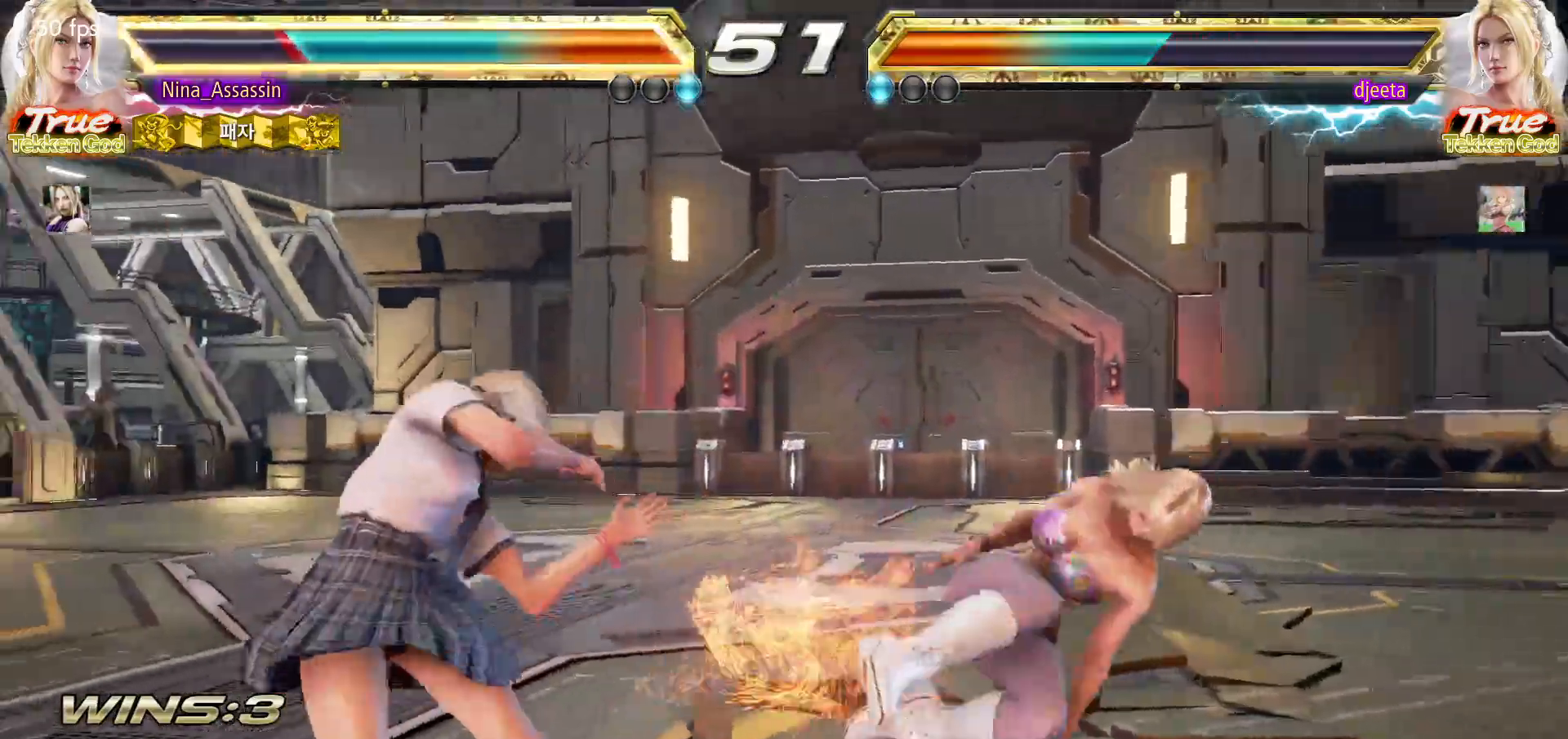
{"buttons": [], "left_stick": "right", "events": [[167, "left_stick", "center"], [283, "left_stick", "right"], [367, "left_stick", "center"], [433, "left_stick", "right"]]}
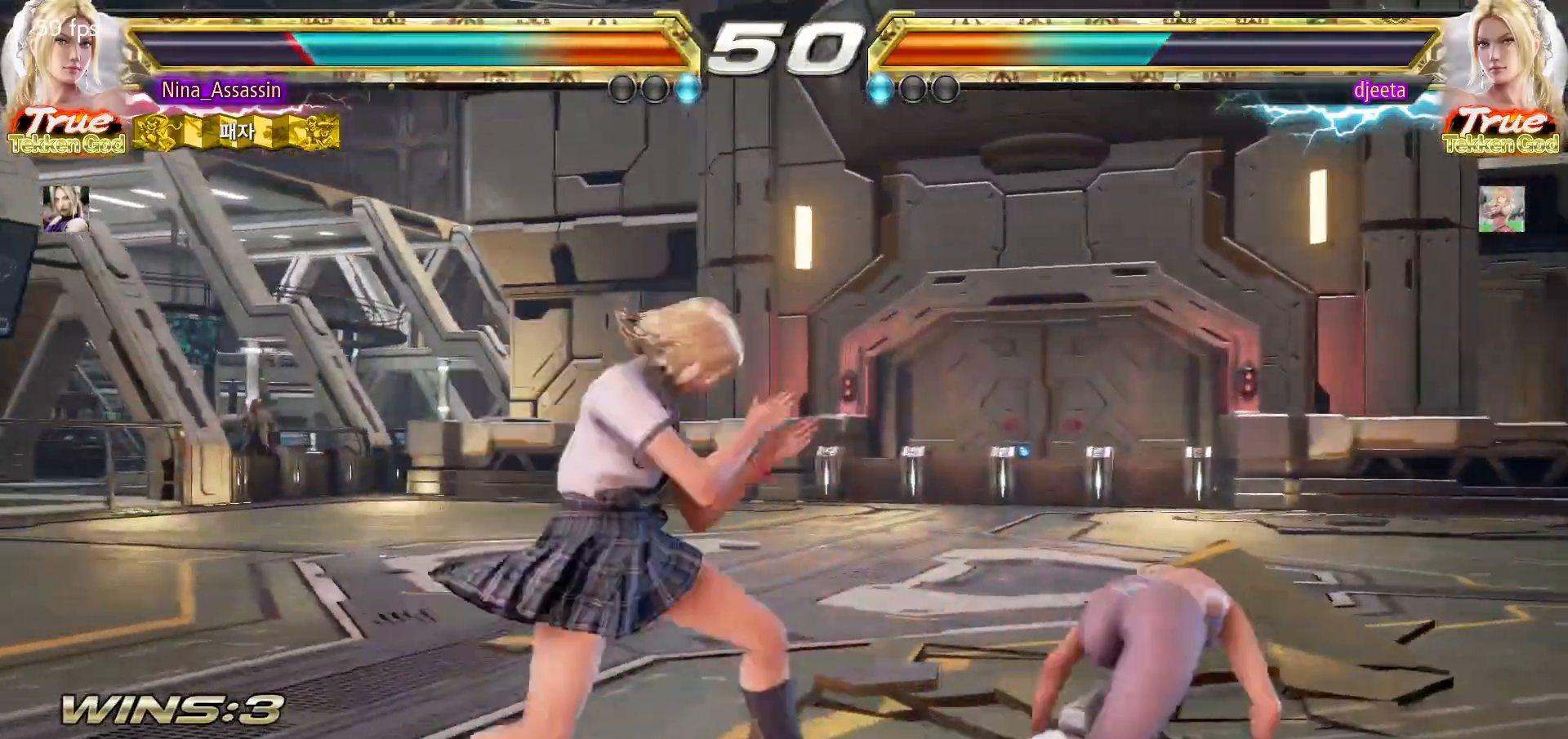
{"buttons": [], "left_stick": "left", "events": [[167, "left_stick", "down-left"], [183, "CROSS", "down"], [250, "CROSS", "up"], [283, "TRIANGLE", "down"], [333, "left_stick", "center"], [383, "TRIANGLE", "up"], [483, "left_stick", "left"]]}
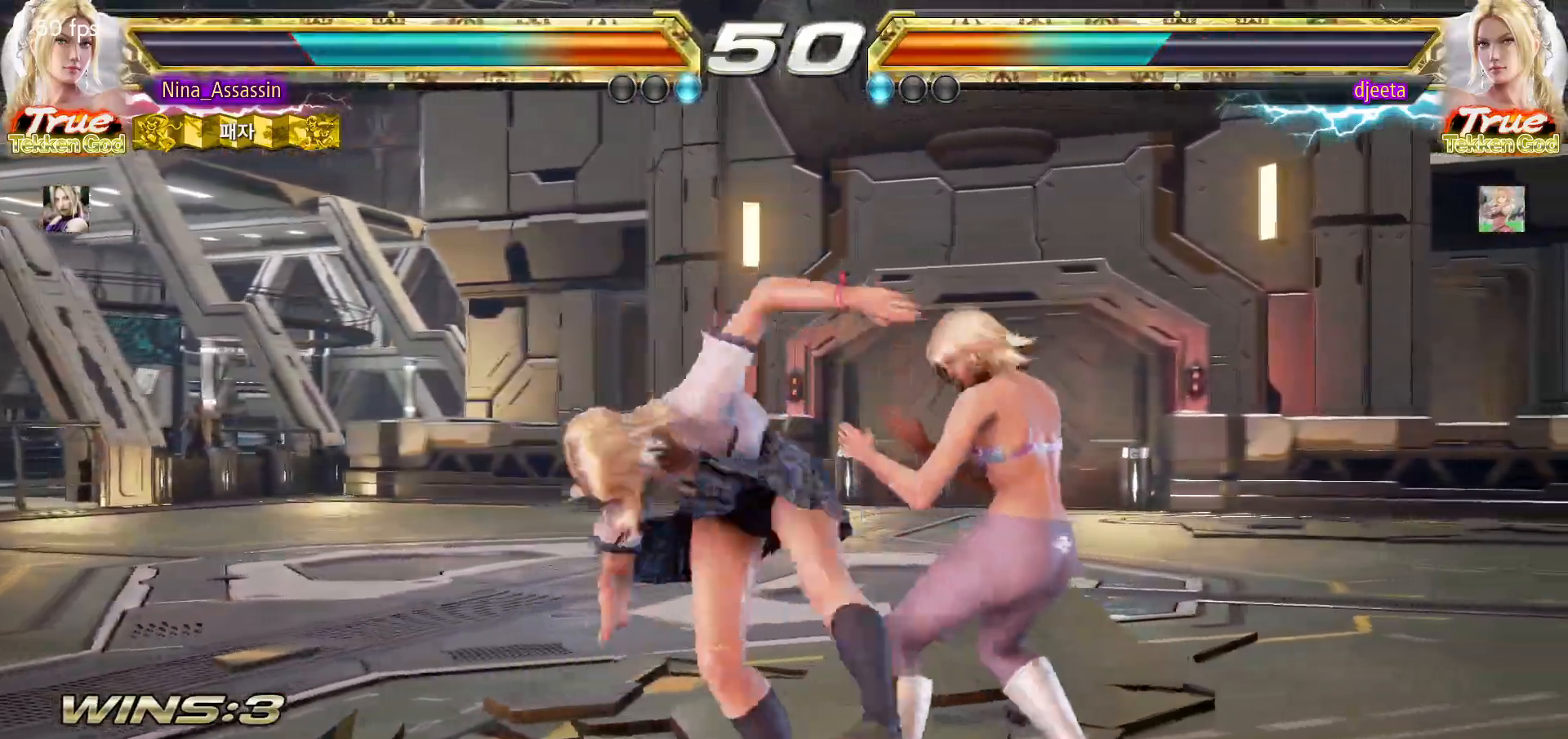
{"buttons": ["SQUARE"], "left_stick": "down-right", "events": [[333, "left_stick", "center"], [400, "left_stick", "down-right"], [450, "SQUARE", "down"]]}
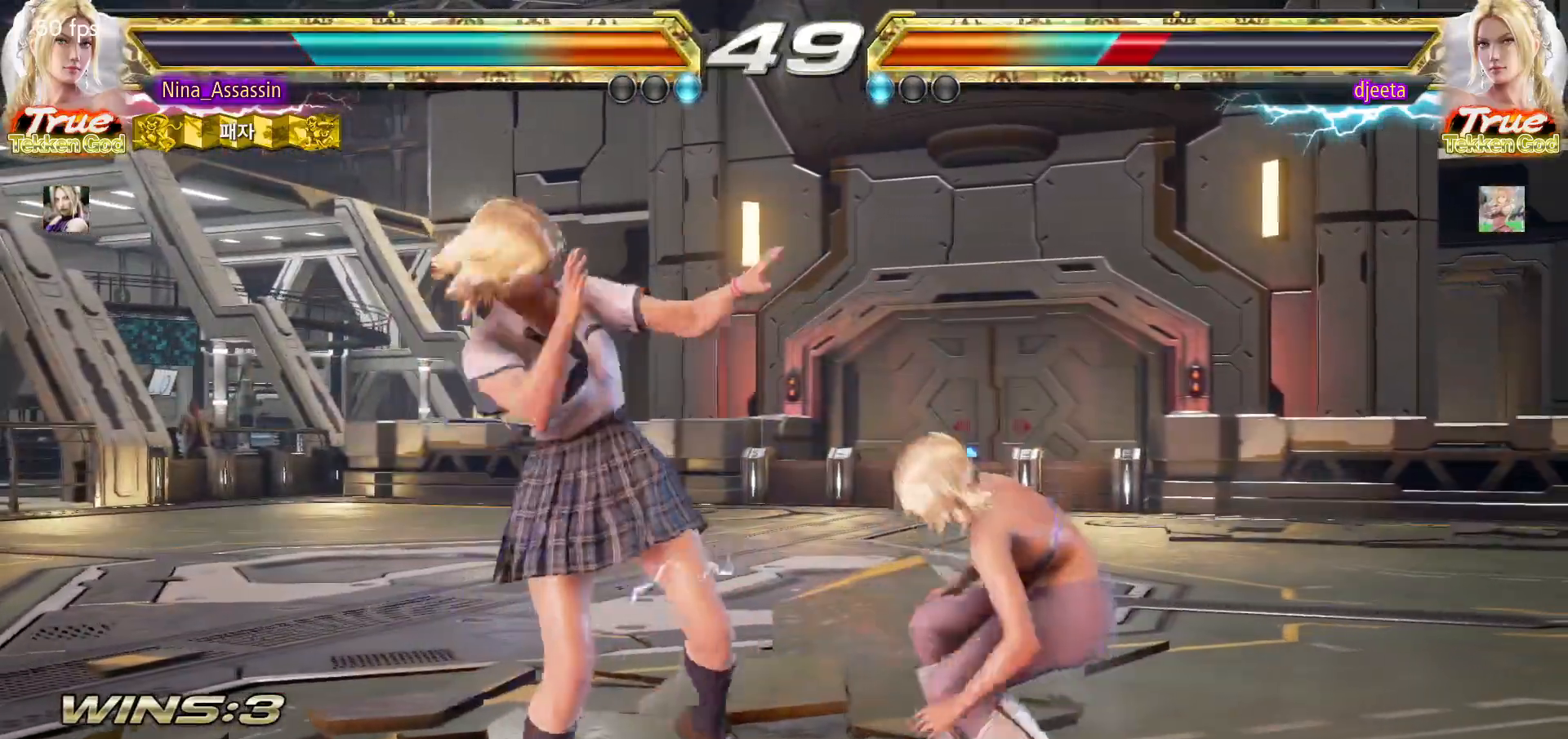
{"buttons": [], "left_stick": "center", "events": [[17, "SQUARE", "up"], [83, "TRIANGLE", "down"], [83, "left_stick", "center"], [167, "TRIANGLE", "up"]]}
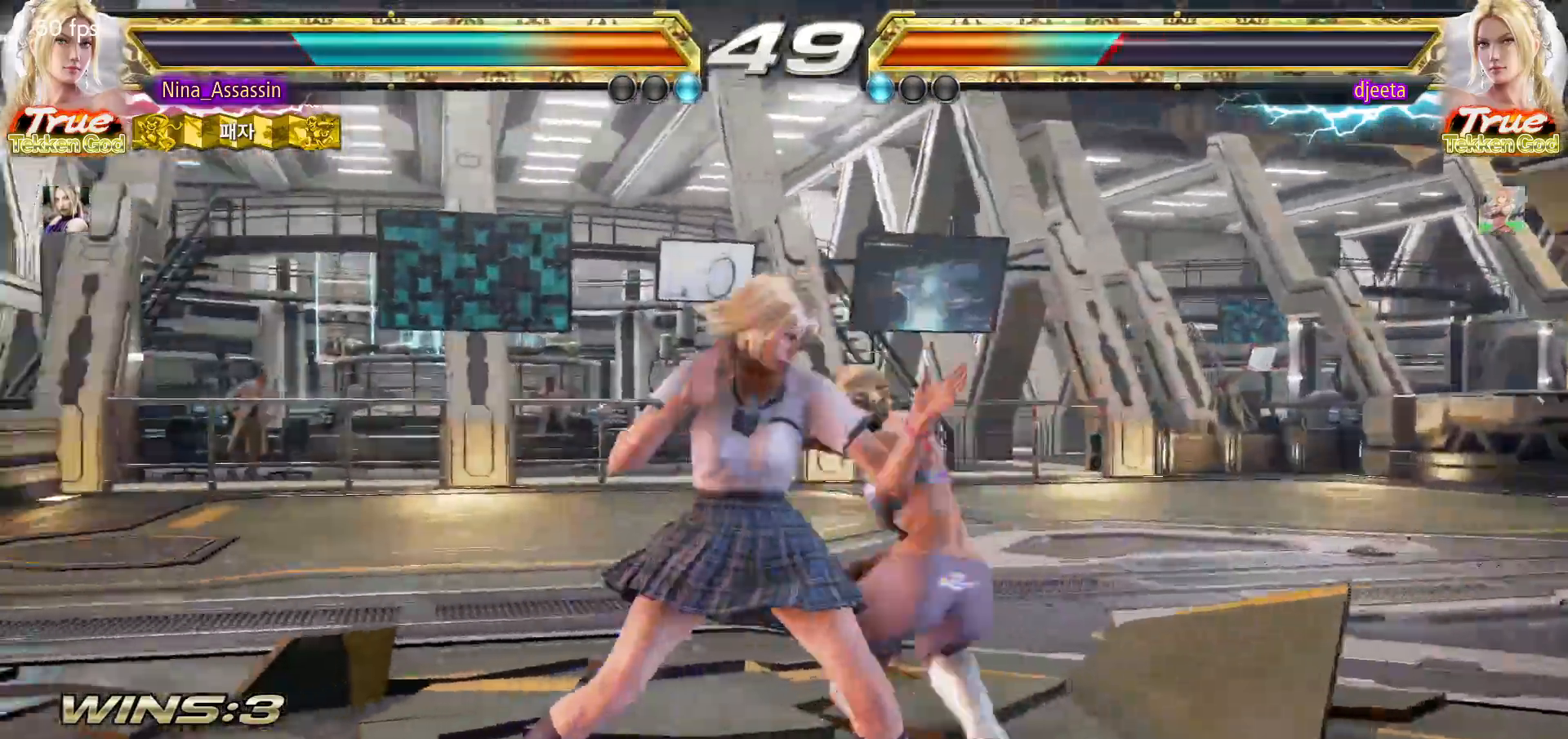
{"buttons": [], "left_stick": "left", "events": [[67, "left_stick", "up"], [117, "left_stick", "center"], [317, "left_stick", "left"]]}
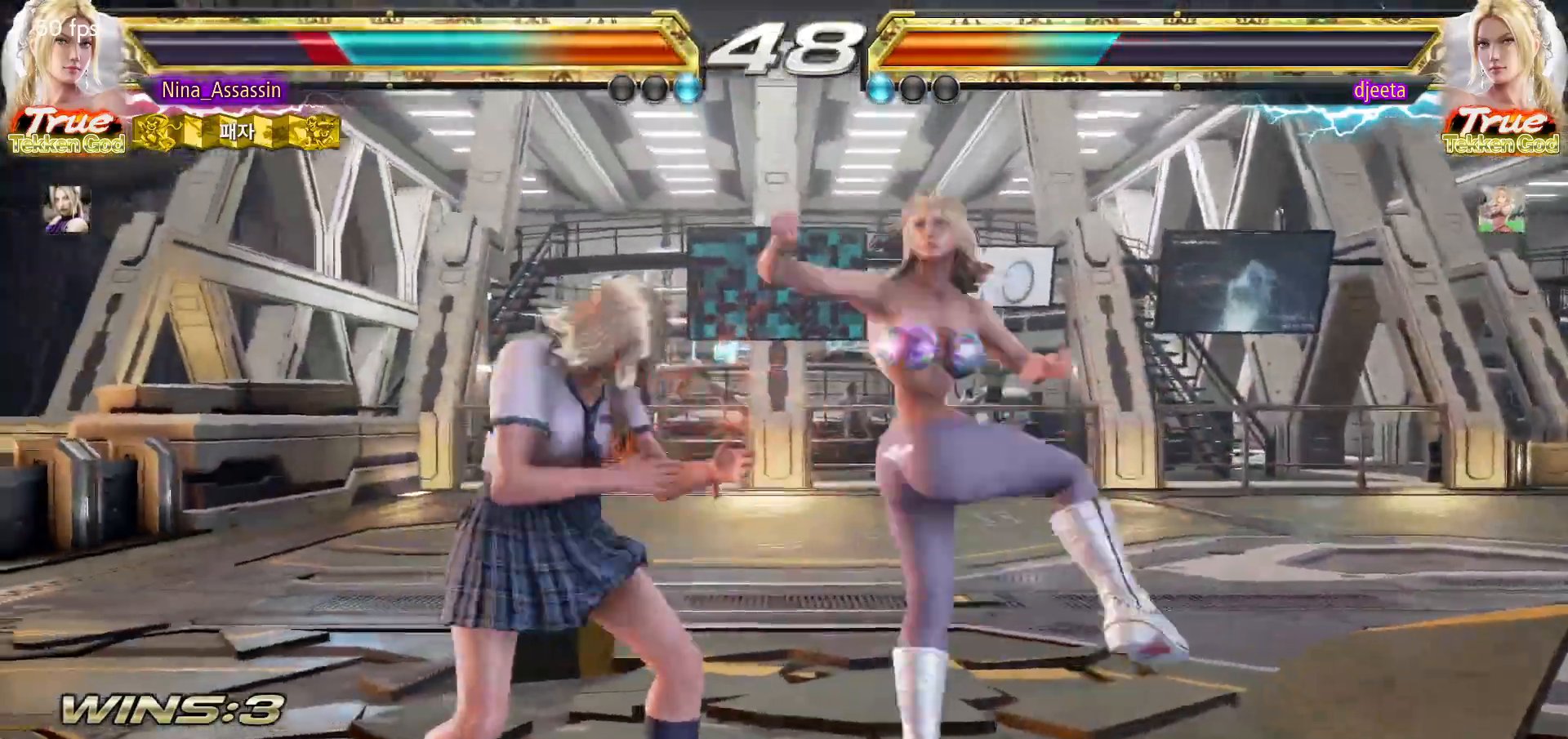
{"buttons": [], "left_stick": "left", "events": []}
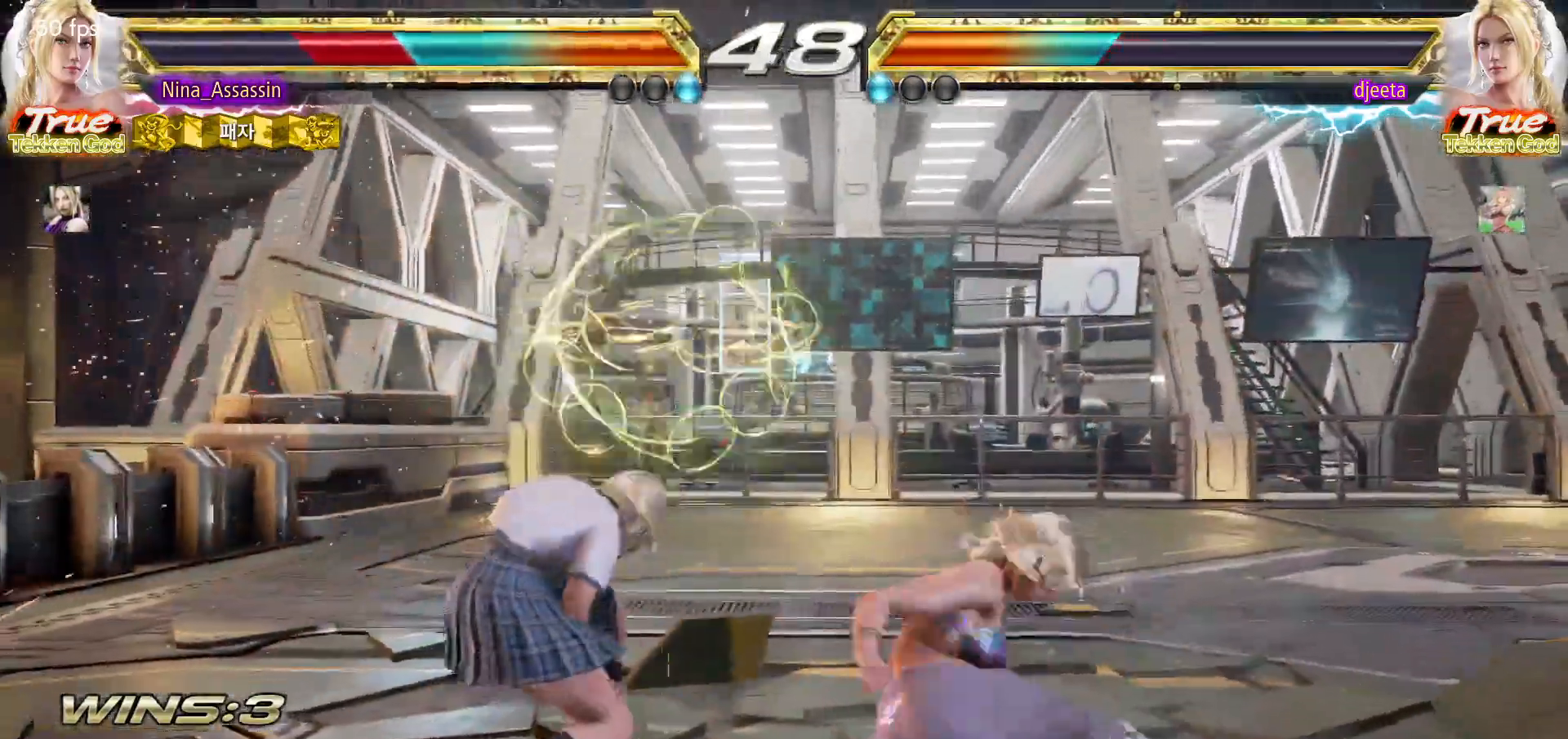
{"buttons": [], "left_stick": "center", "events": [[467, "left_stick", "center"]]}
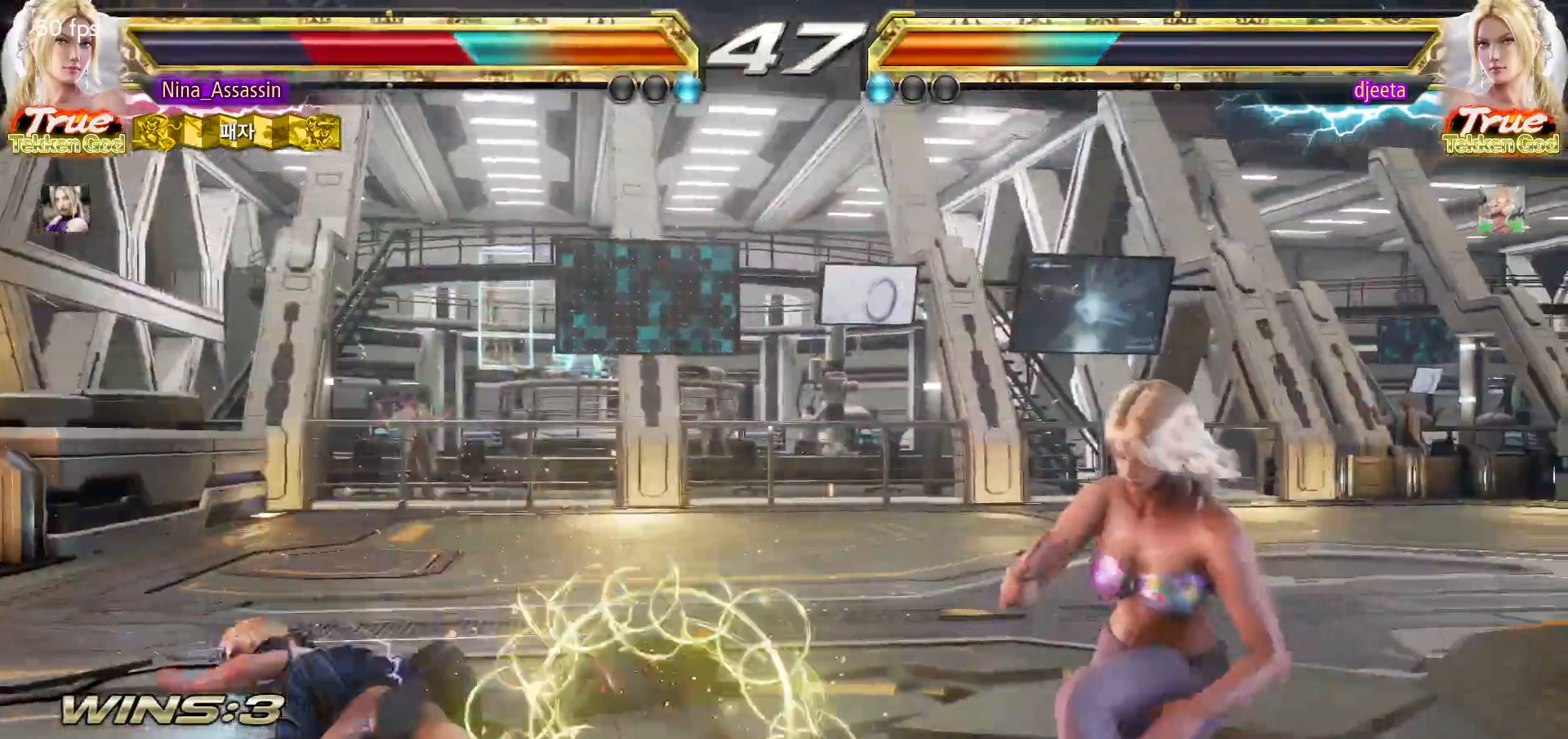
{"buttons": ["SQUARE"], "left_stick": "center", "events": [[83, "SQUARE", "down"], [150, "SQUARE", "up"], [183, "SQUARE", "down"], [233, "SQUARE", "up"], [267, "SQUARE", "down"], [333, "SQUARE", "up"], [367, "SQUARE", "down"]]}
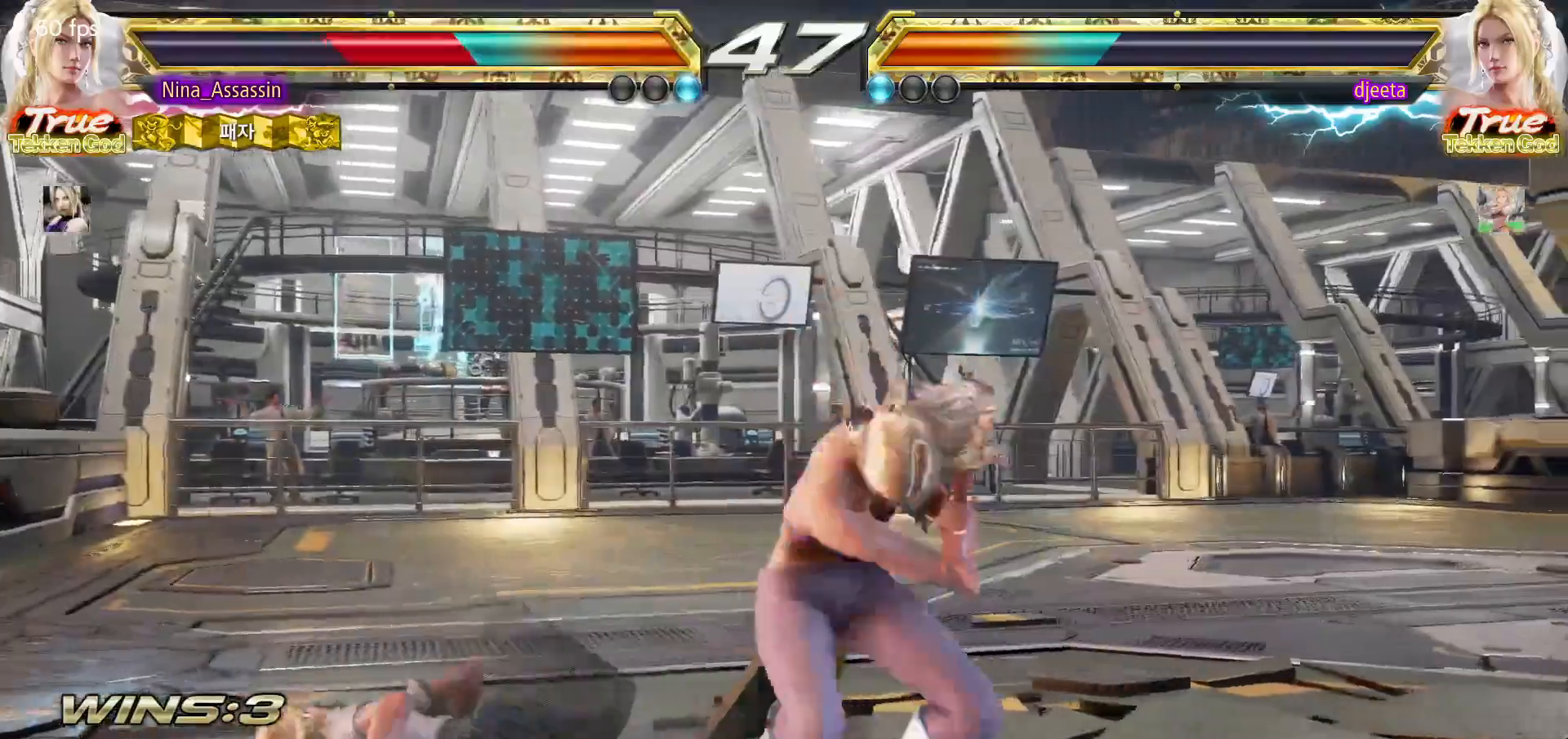
{"buttons": ["SQUARE"], "left_stick": "center", "events": [[17, "SQUARE", "up"], [33, "SQUARE", "down"], [100, "SQUARE", "up"], [133, "SQUARE", "down"], [200, "SQUARE", "up"], [233, "SQUARE", "down"], [283, "SQUARE", "up"], [317, "SQUARE", "down"], [367, "SQUARE", "up"], [417, "SQUARE", "down"], [467, "SQUARE", "up"], [500, "SQUARE", "down"]]}
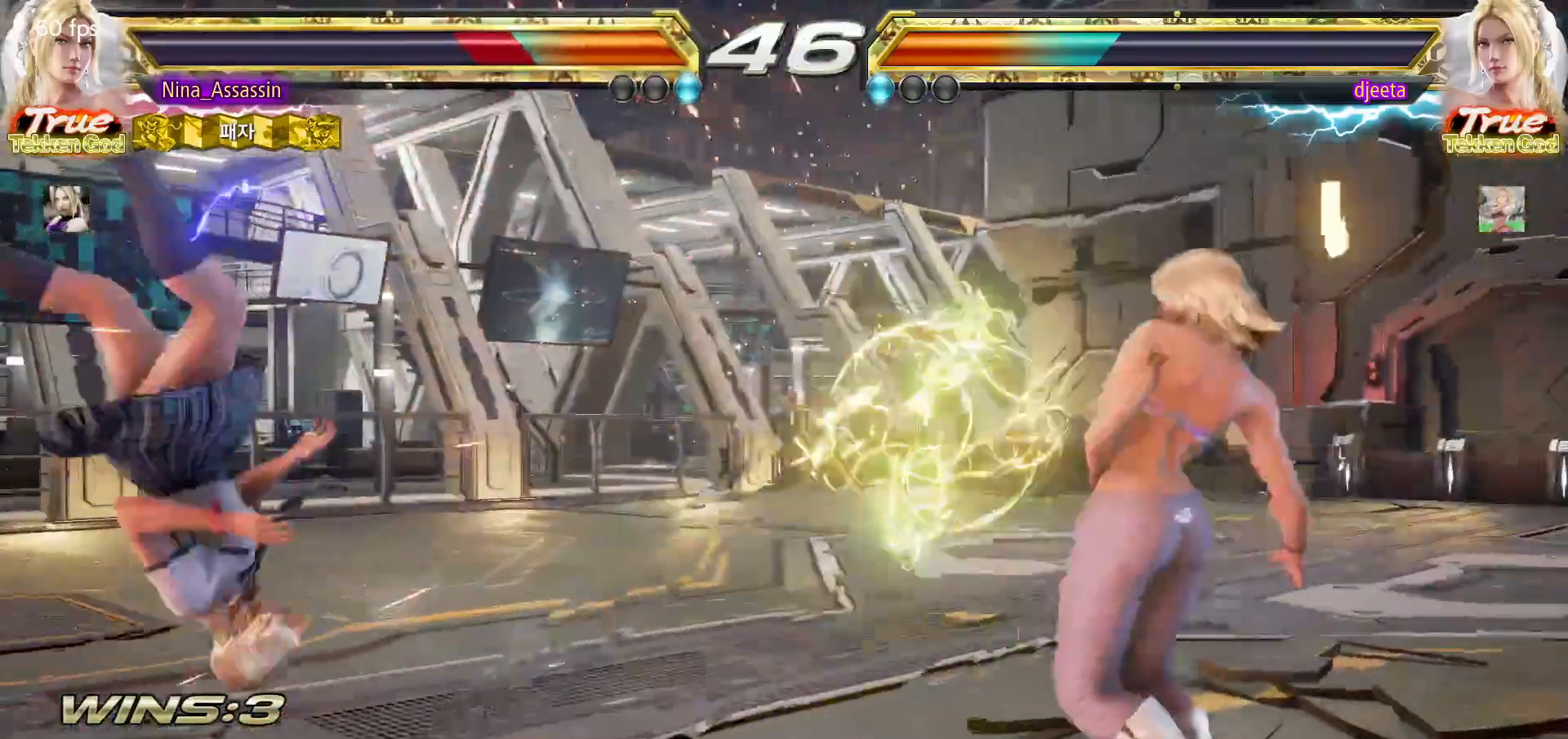
{"buttons": [], "left_stick": "center", "events": [[67, "SQUARE", "up"], [100, "SQUARE", "down"], [133, "SQUARE", "up"], [183, "SQUARE", "down"], [233, "SQUARE", "up"], [267, "SQUARE", "down"], [300, "SQUARE", "up"], [367, "SQUARE", "down"], [383, "SQUARE", "up"], [417, "SQUARE", "down"], [467, "SQUARE", "up"]]}
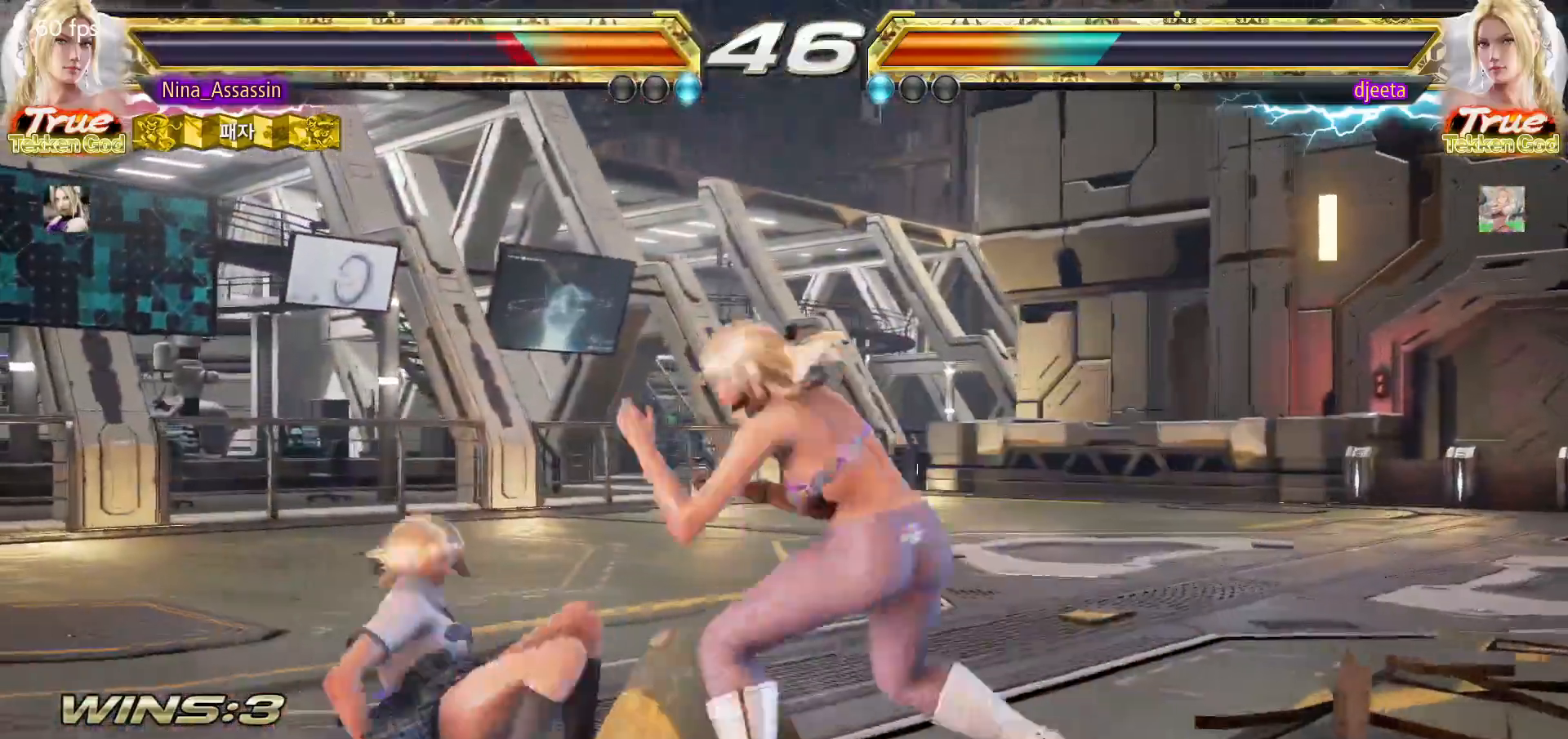
{"buttons": [], "left_stick": "left", "events": [[150, "left_stick", "left"], [233, "left_stick", "center"], [283, "left_stick", "left"]]}
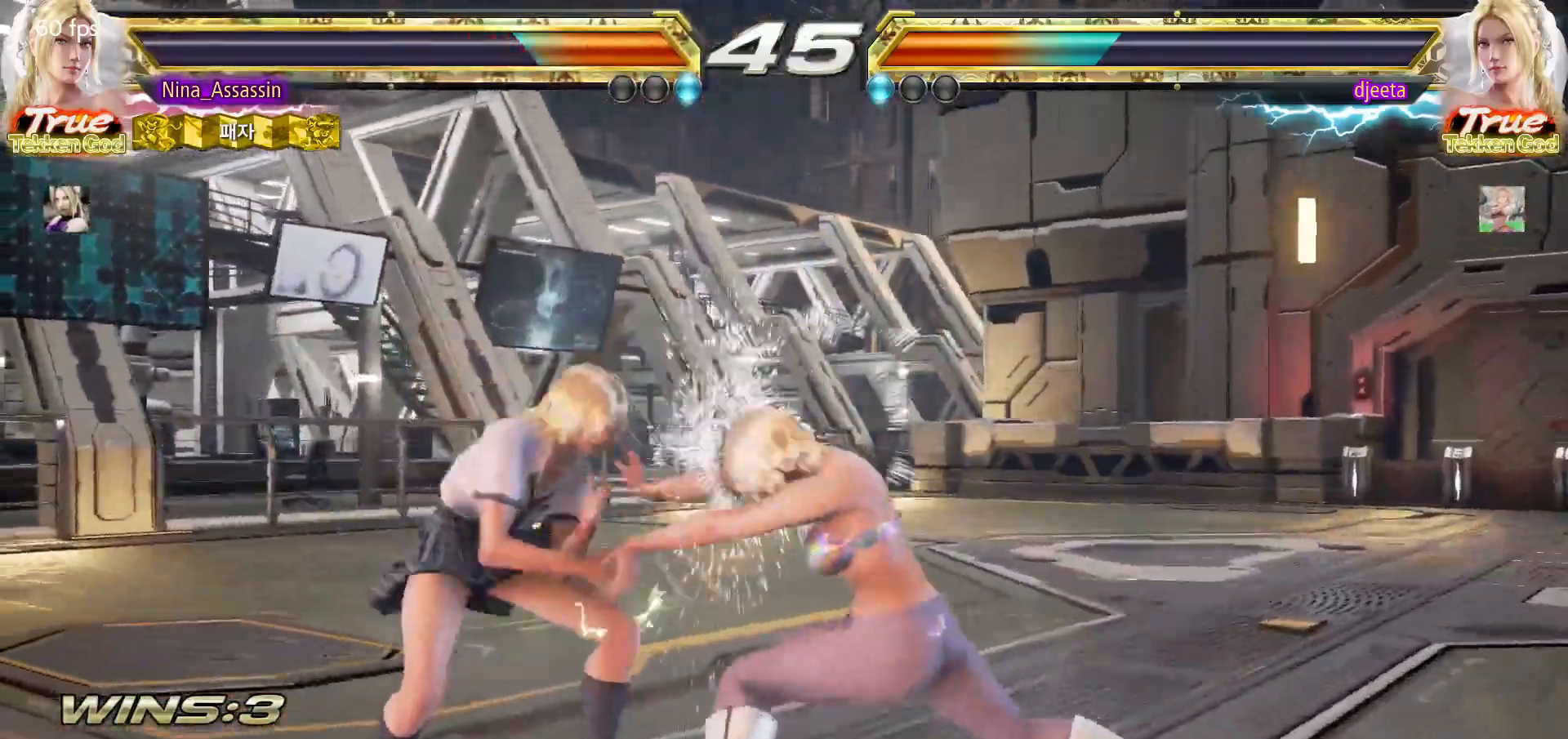
{"buttons": [], "left_stick": "left", "events": [[200, "left_stick", "center"], [367, "left_stick", "left"], [433, "left_stick", "center"], [483, "left_stick", "left"]]}
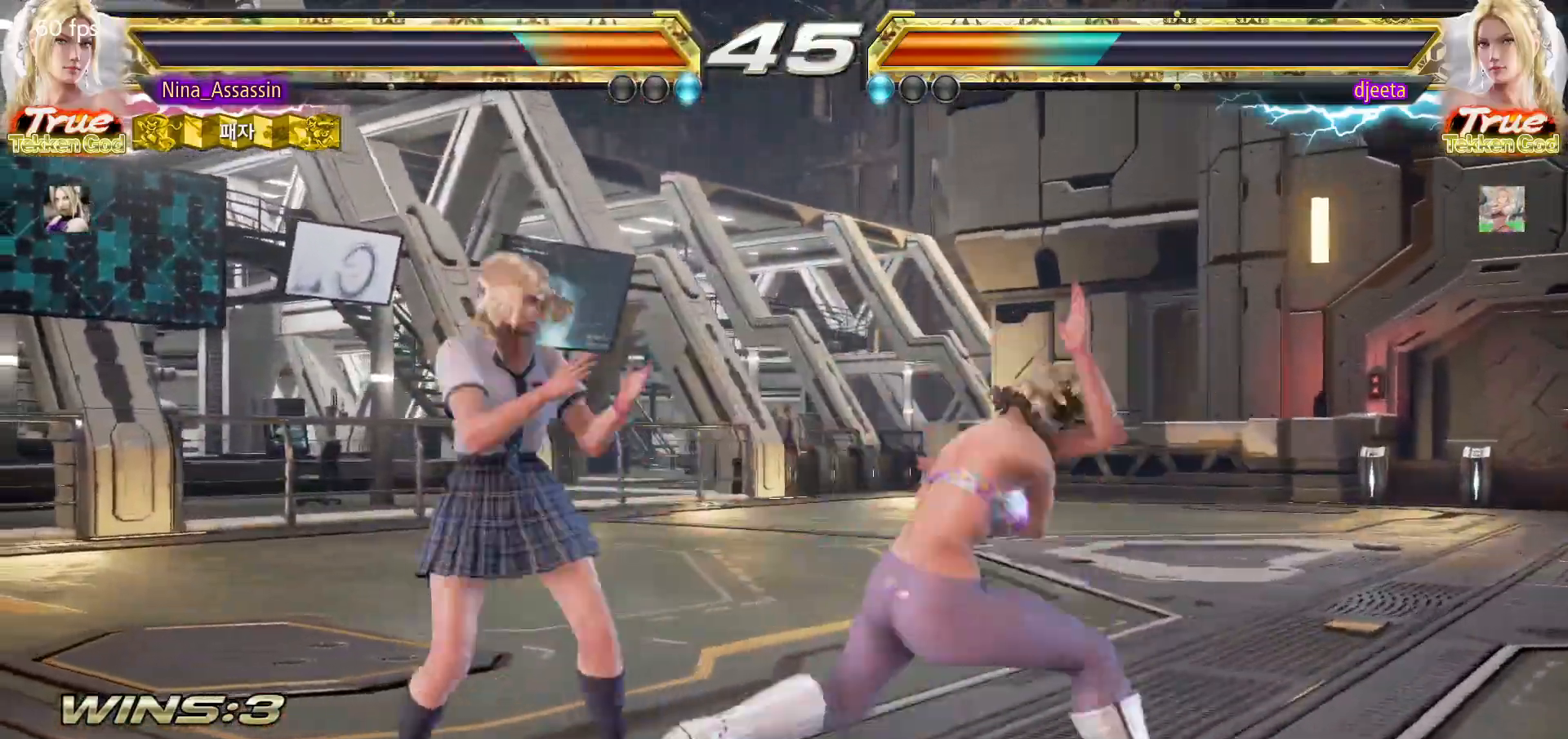
{"buttons": [], "left_stick": "right", "events": [[350, "left_stick", "center"], [400, "left_stick", "right"], [433, "TRIANGLE", "down"], [500, "TRIANGLE", "up"]]}
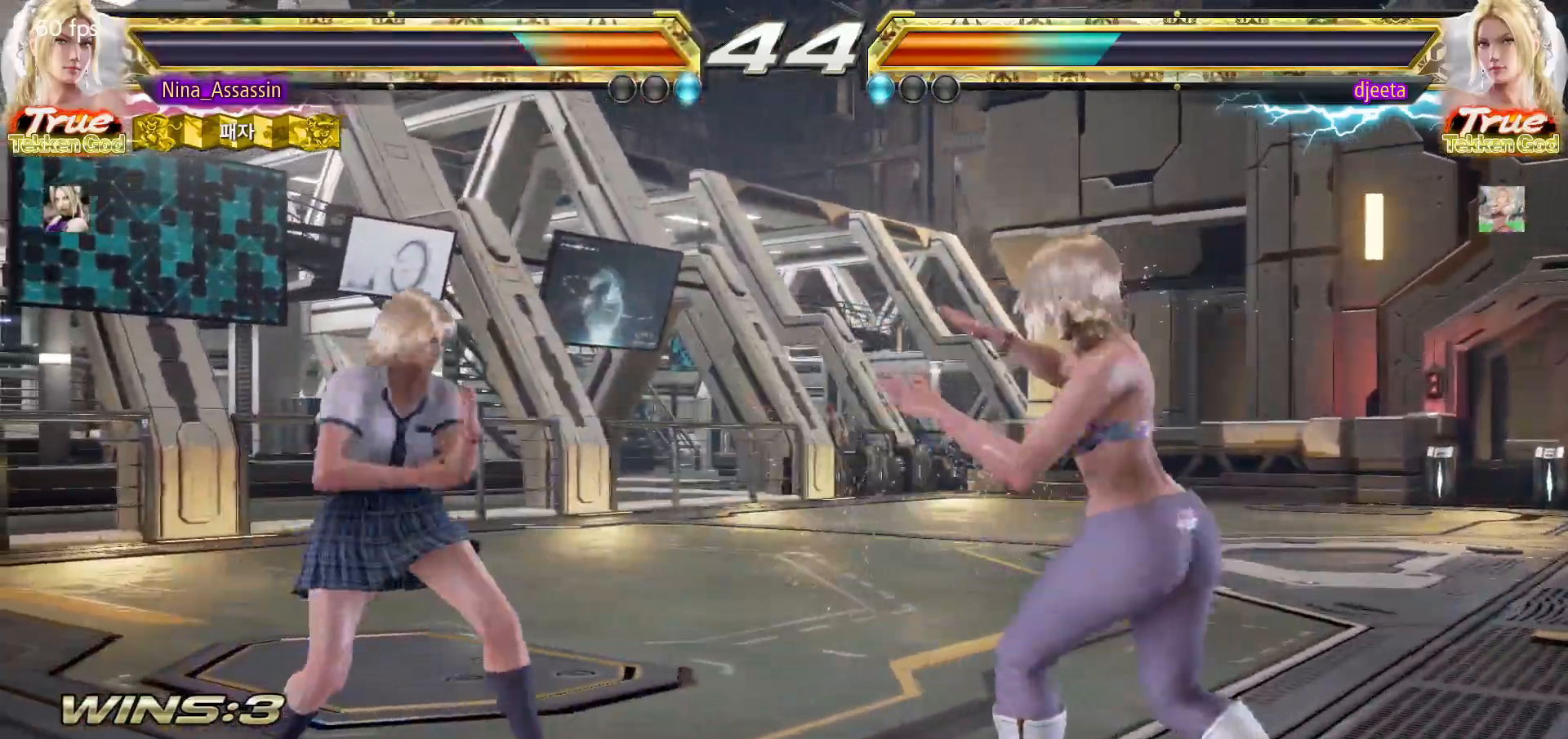
{"buttons": [], "left_stick": "right", "events": [[267, "SQUARE", "down"], [333, "SQUARE", "up"]]}